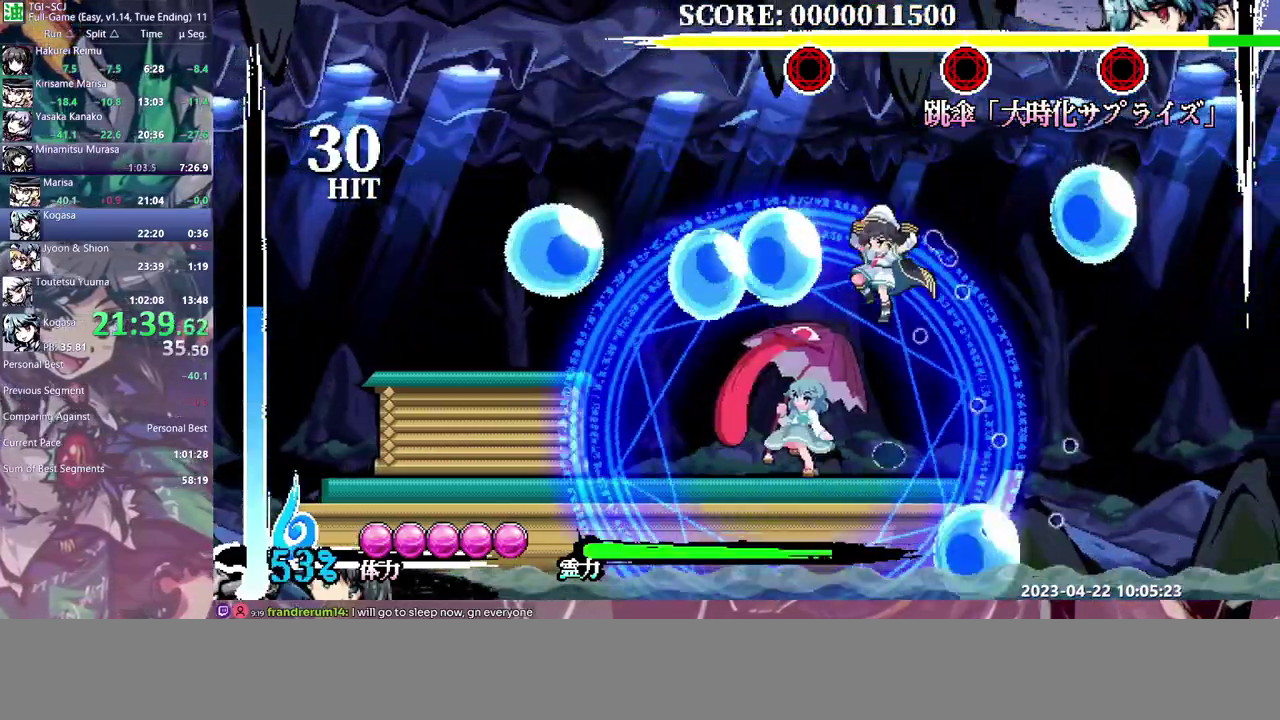
Gameplay with a controller (Nintendo layout); each line is a JSON object with the inputs held at the frame after it (dt_ms = milliseconds from this image to that frame). "events" lists button and stick changes between this image and that frame as [ms after this image, input, new state], when the widget could be followed in between. This overlay highlights the sticks when they move; stick clicks (L3) are not distinguishable. Not read: DPAD_RIGHT L3 R3.
{"dt_ms": 500, "buttons": [], "left_stick": "center", "events": []}
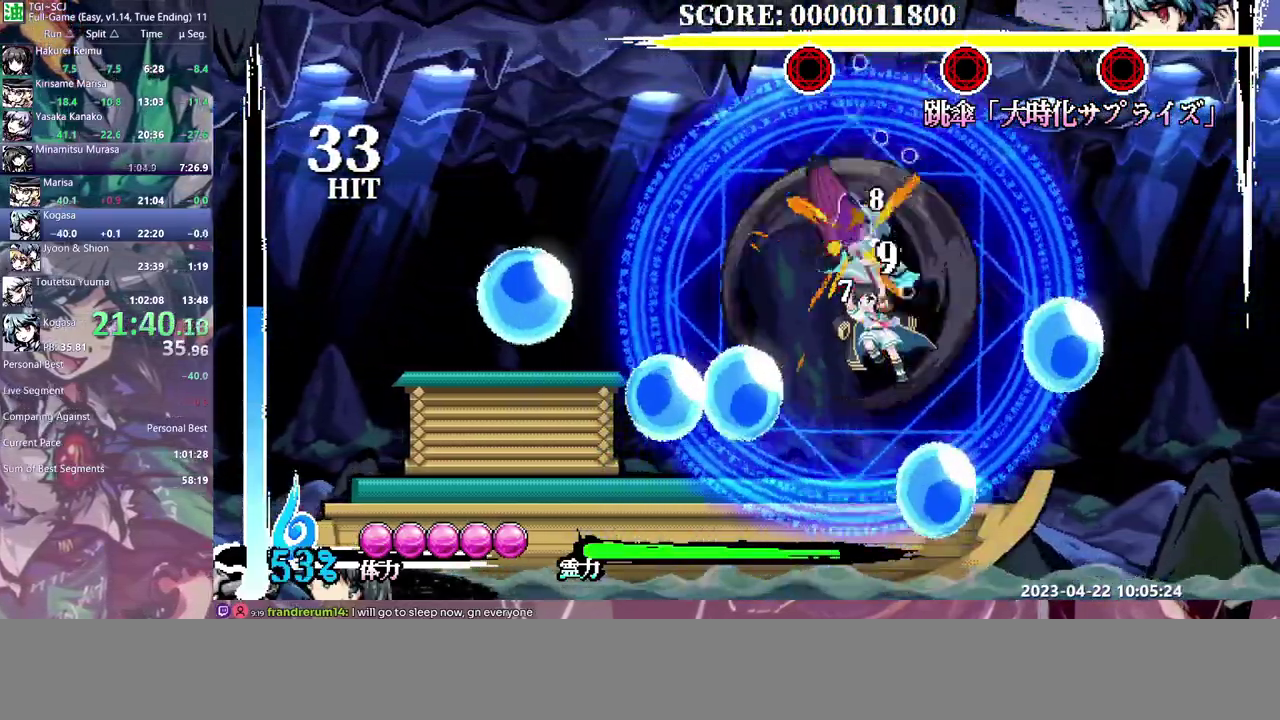
{"dt_ms": 500, "buttons": [], "left_stick": "center", "events": []}
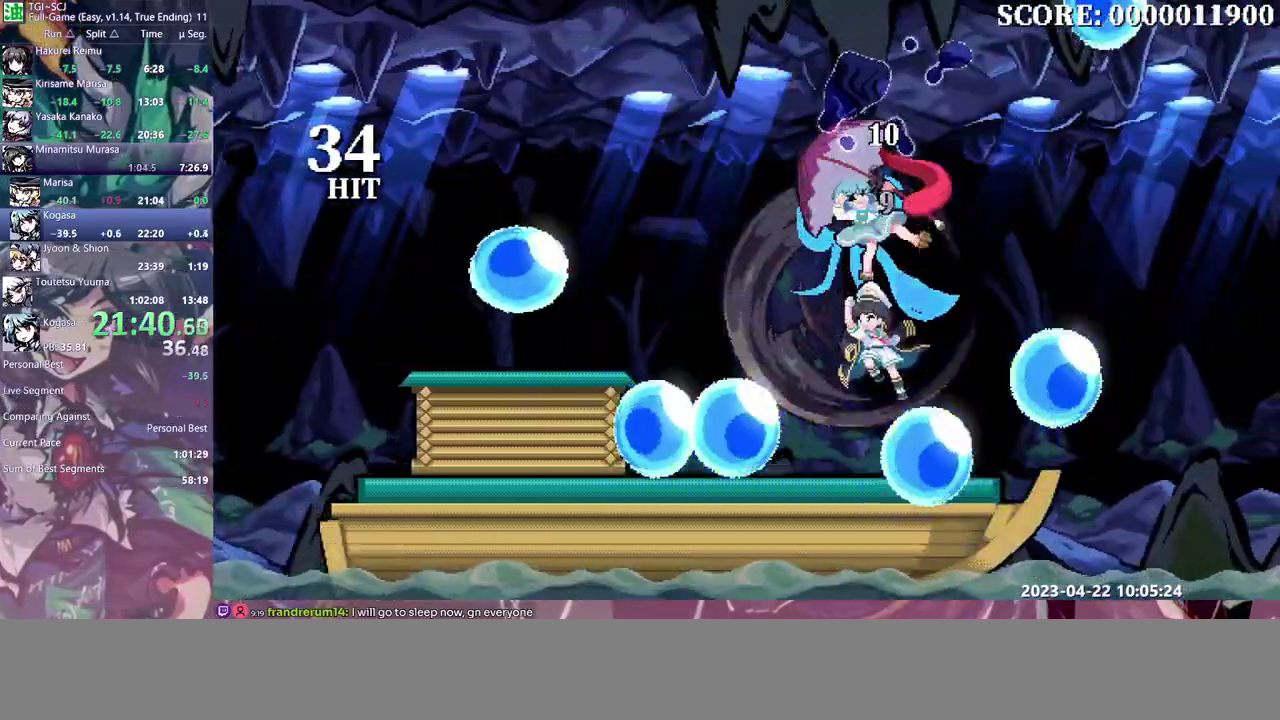
{"dt_ms": 500, "buttons": ["B"], "left_stick": "center", "events": [[500, "B", "down"]]}
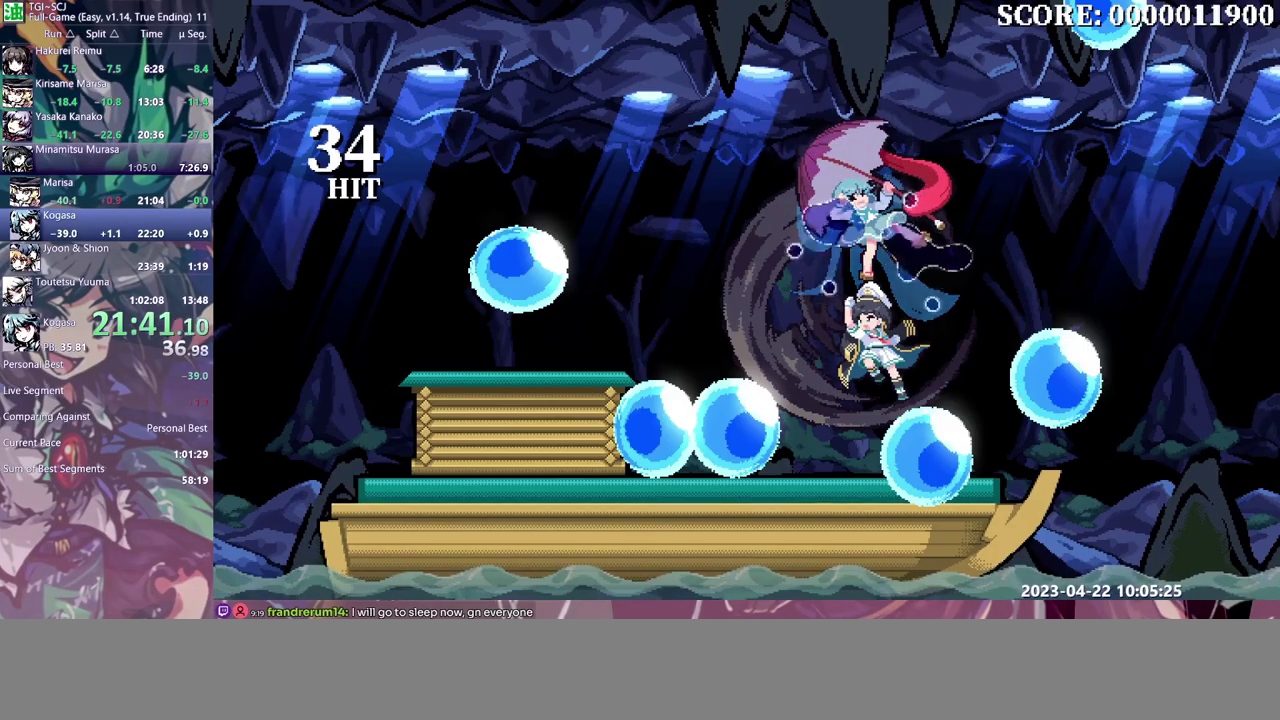
{"dt_ms": 500, "buttons": [], "left_stick": "center", "events": [[100, "B", "up"], [150, "B", "down"], [250, "B", "up"], [300, "B", "down"], [367, "B", "up"], [417, "B", "down"], [500, "B", "up"]]}
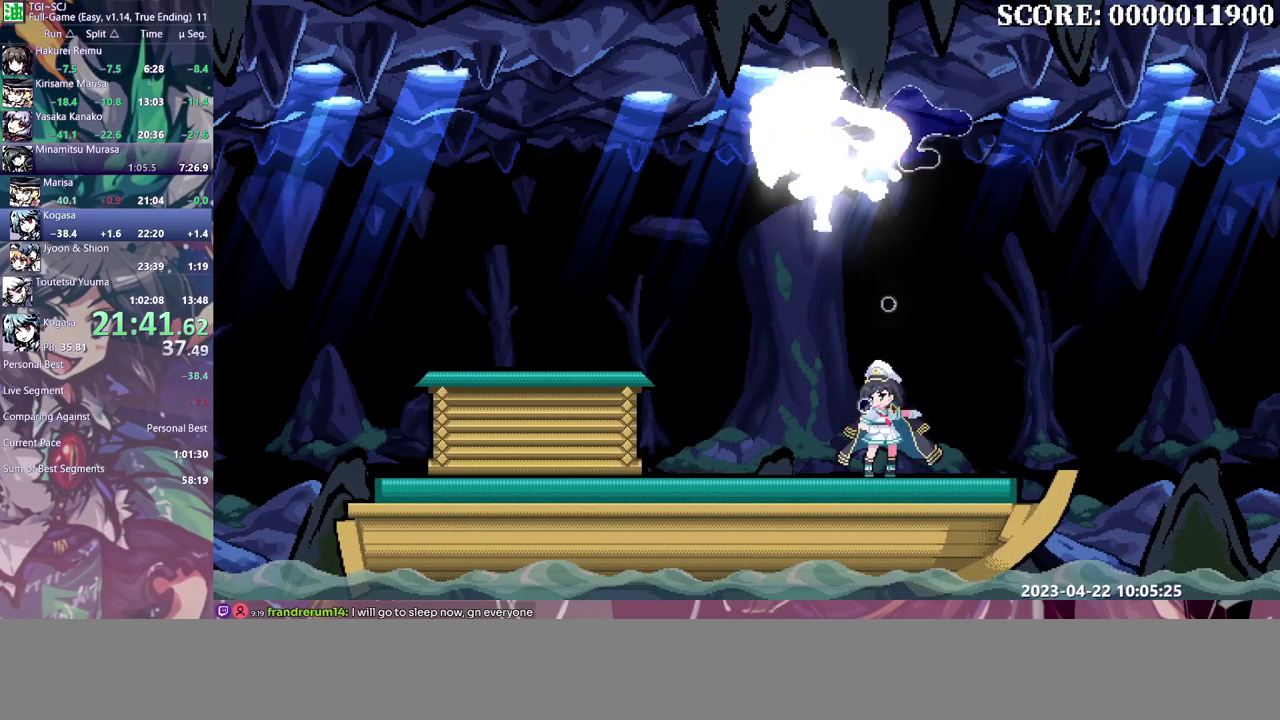
{"dt_ms": 500, "buttons": ["B"], "left_stick": "center", "events": [[67, "B", "down"], [117, "B", "up"], [200, "B", "down"], [250, "B", "up"], [317, "B", "down"], [400, "B", "up"], [467, "B", "down"]]}
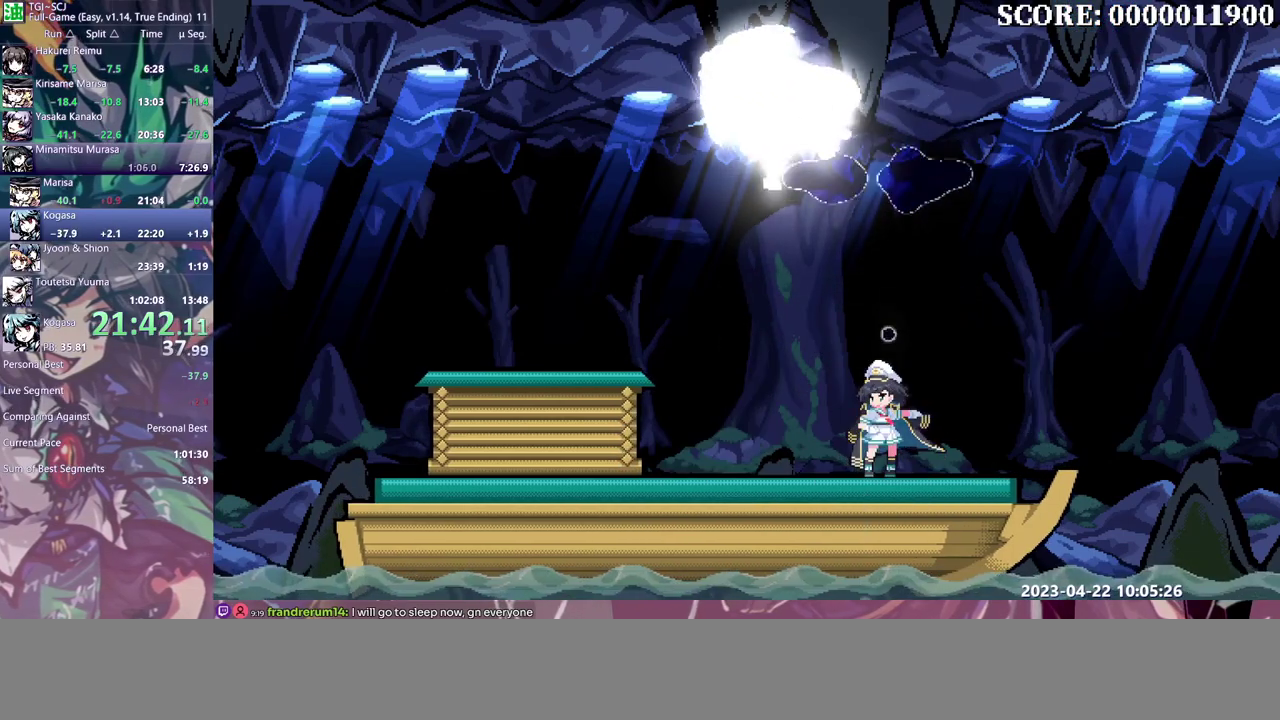
{"dt_ms": 1000, "buttons": ["B"], "left_stick": "center", "events": [[33, "B", "up"], [100, "B", "down"], [150, "B", "up"], [217, "B", "down"], [300, "B", "up"], [350, "B", "down"], [450, "B", "up"], [500, "B", "down"], [567, "B", "up"], [650, "B", "down"], [717, "B", "up"], [800, "B", "down"], [850, "B", "up"], [933, "B", "down"]]}
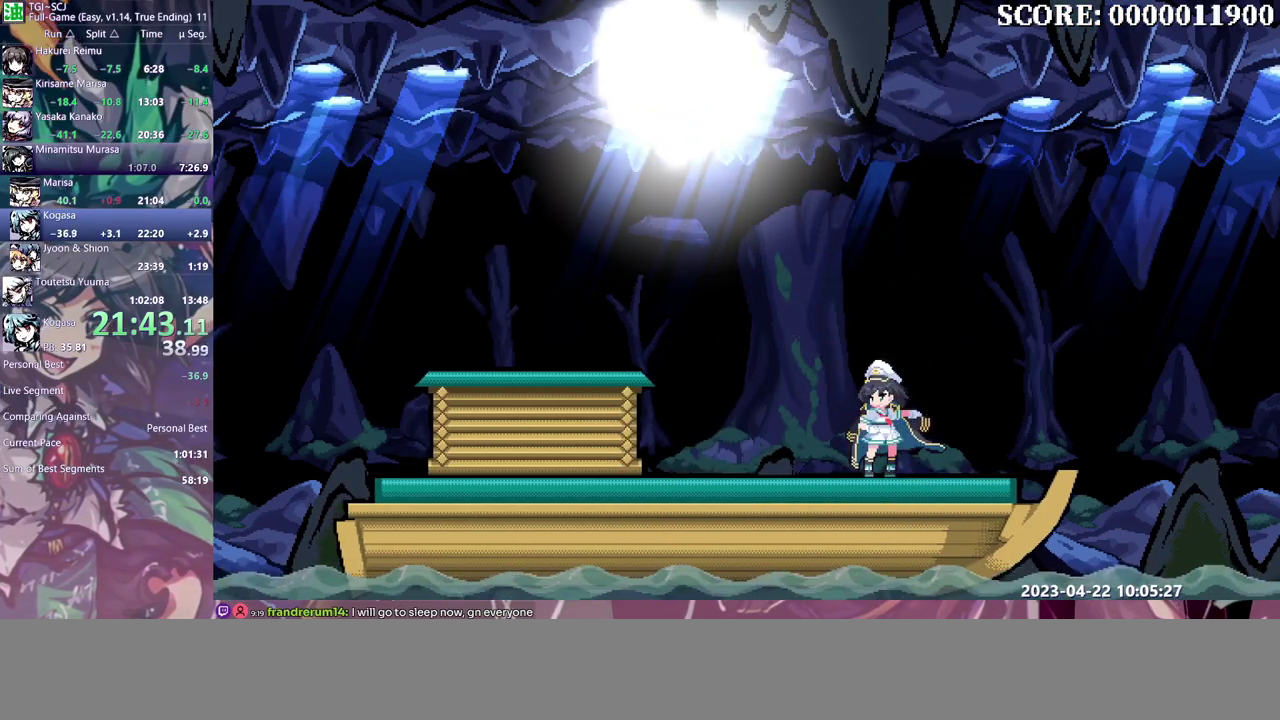
{"dt_ms": 500, "buttons": [], "left_stick": "center"}
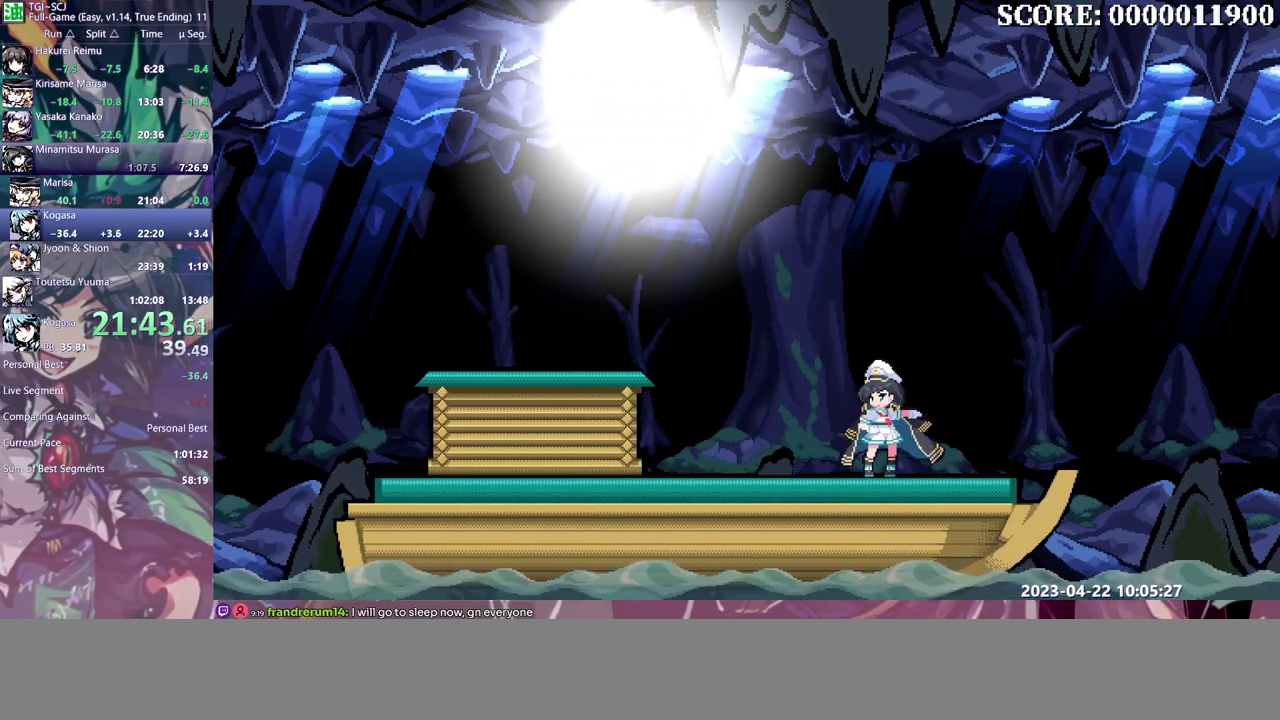
{"dt_ms": 500, "buttons": ["B"], "left_stick": "center"}
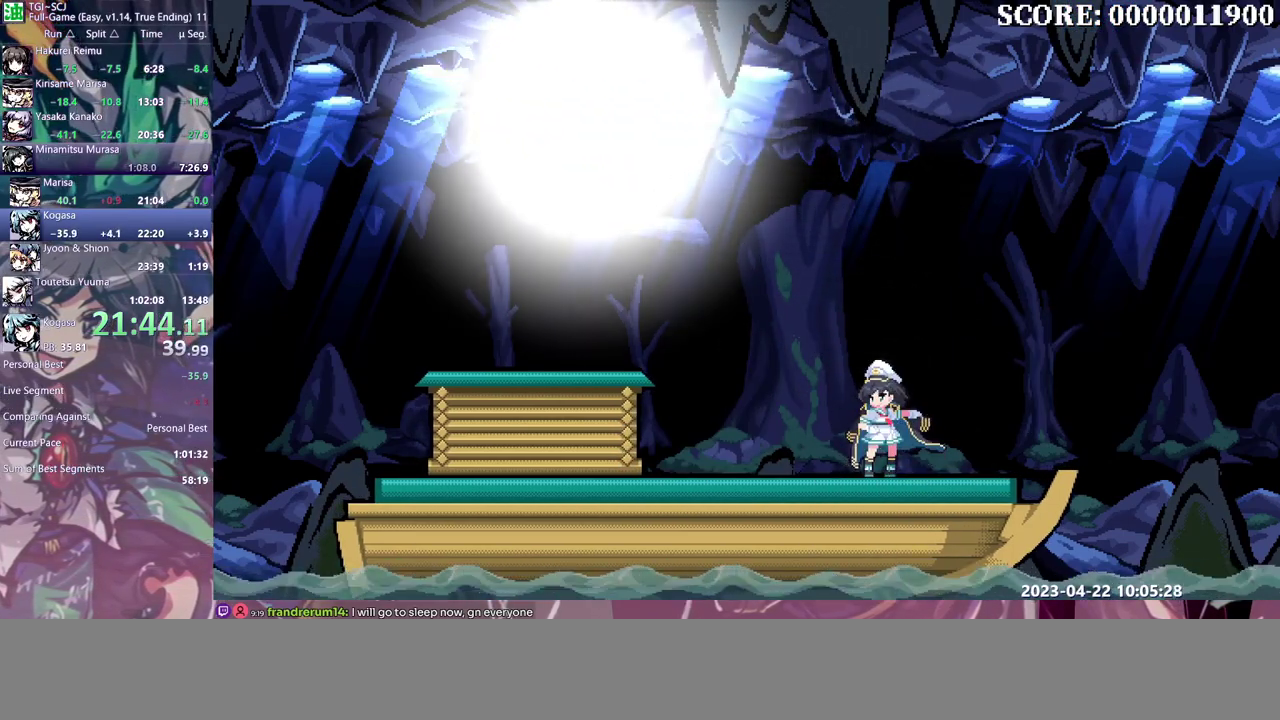
{"dt_ms": 500, "buttons": [], "left_stick": "center", "events": [[117, "B", "up"], [200, "B", "down"], [383, "B", "up"], [433, "B", "down"], [500, "B", "up"]]}
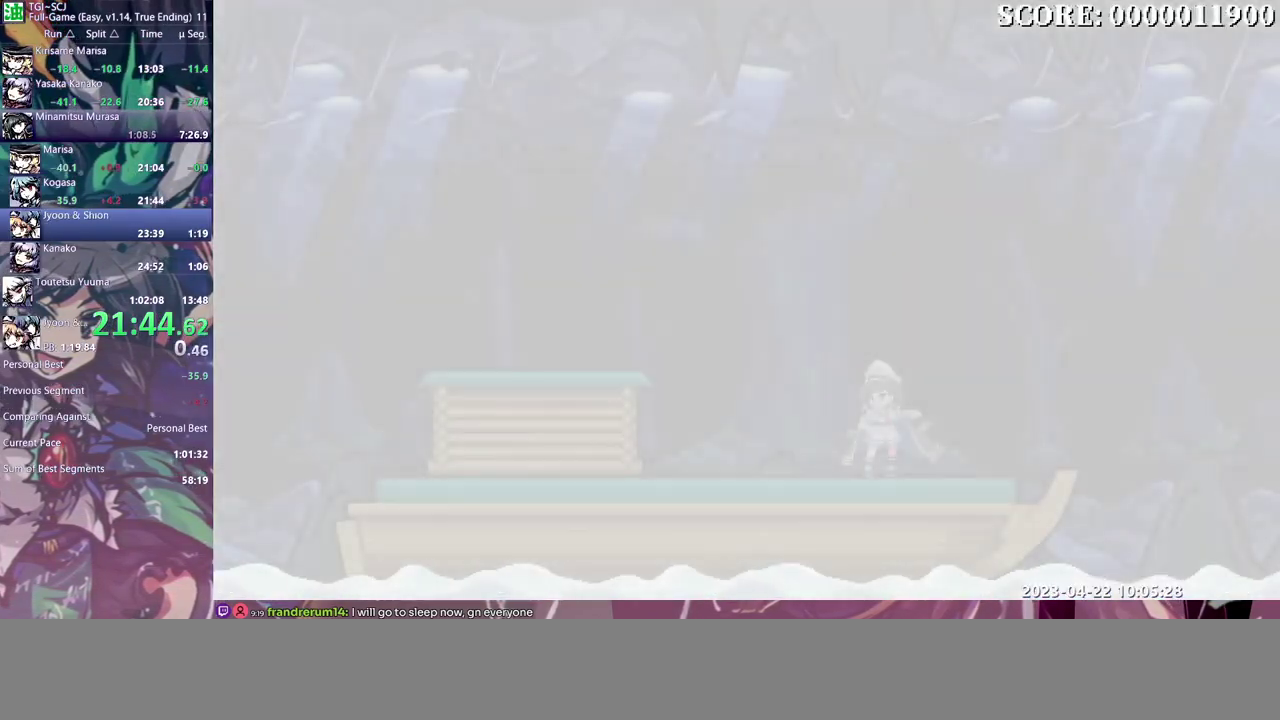
{"dt_ms": 500, "buttons": ["B"], "left_stick": "center", "events": [[50, "B", "down"], [150, "B", "up"], [200, "B", "down"], [267, "B", "up"], [317, "B", "down"], [417, "B", "up"], [467, "B", "down"]]}
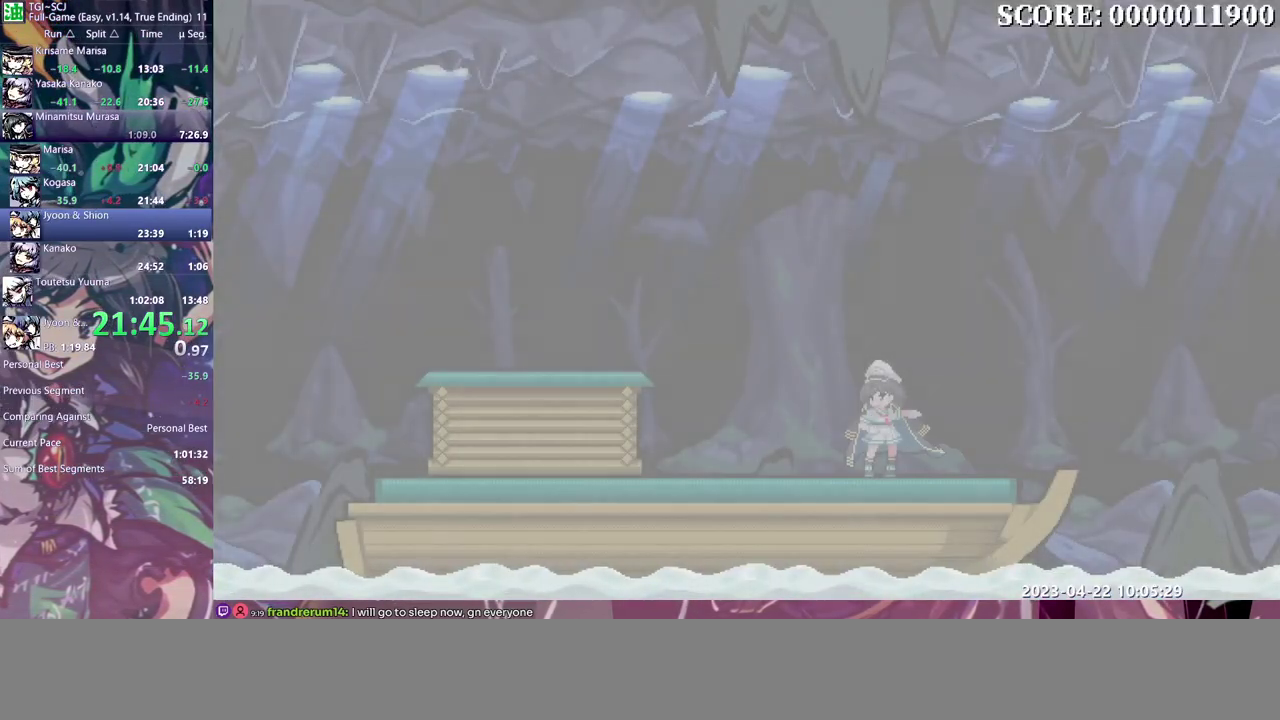
{"dt_ms": 500, "buttons": ["B"], "left_stick": "center"}
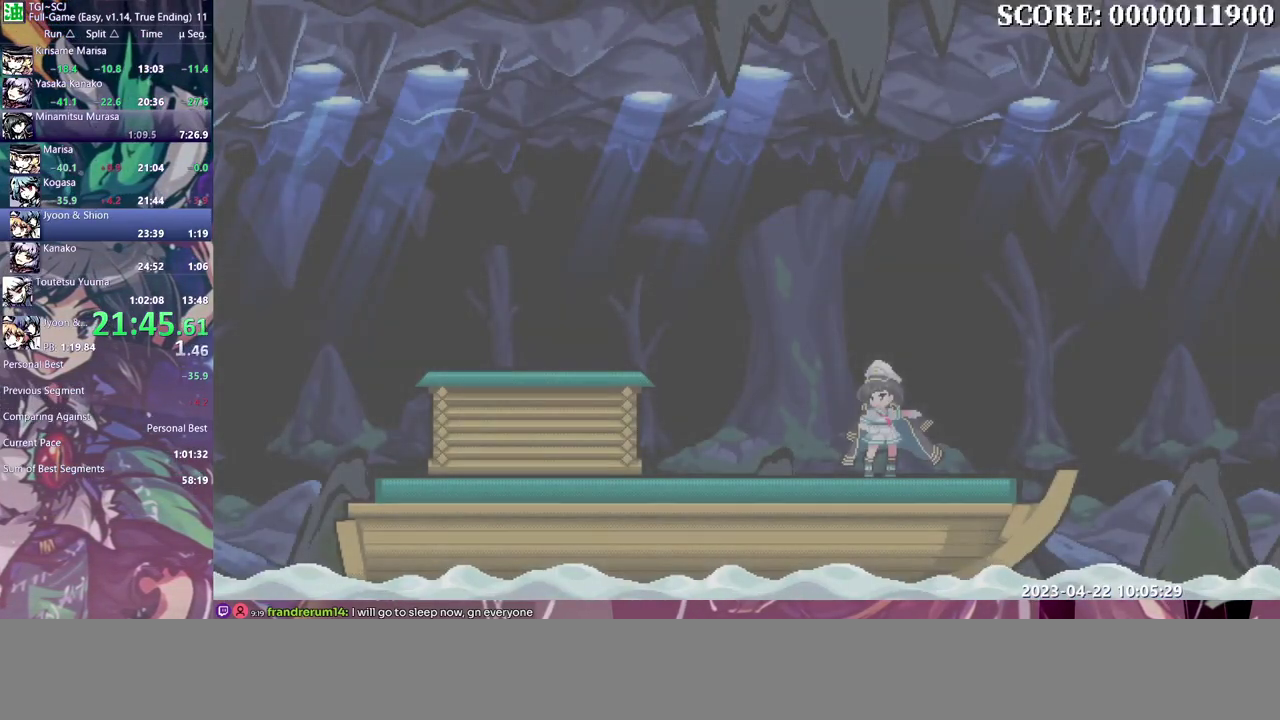
{"dt_ms": 500, "buttons": ["B"], "left_stick": "center", "events": [[33, "B", "up"], [83, "B", "down"], [167, "B", "up"], [233, "B", "down"], [300, "B", "up"], [367, "B", "down"], [417, "B", "up"], [483, "B", "down"]]}
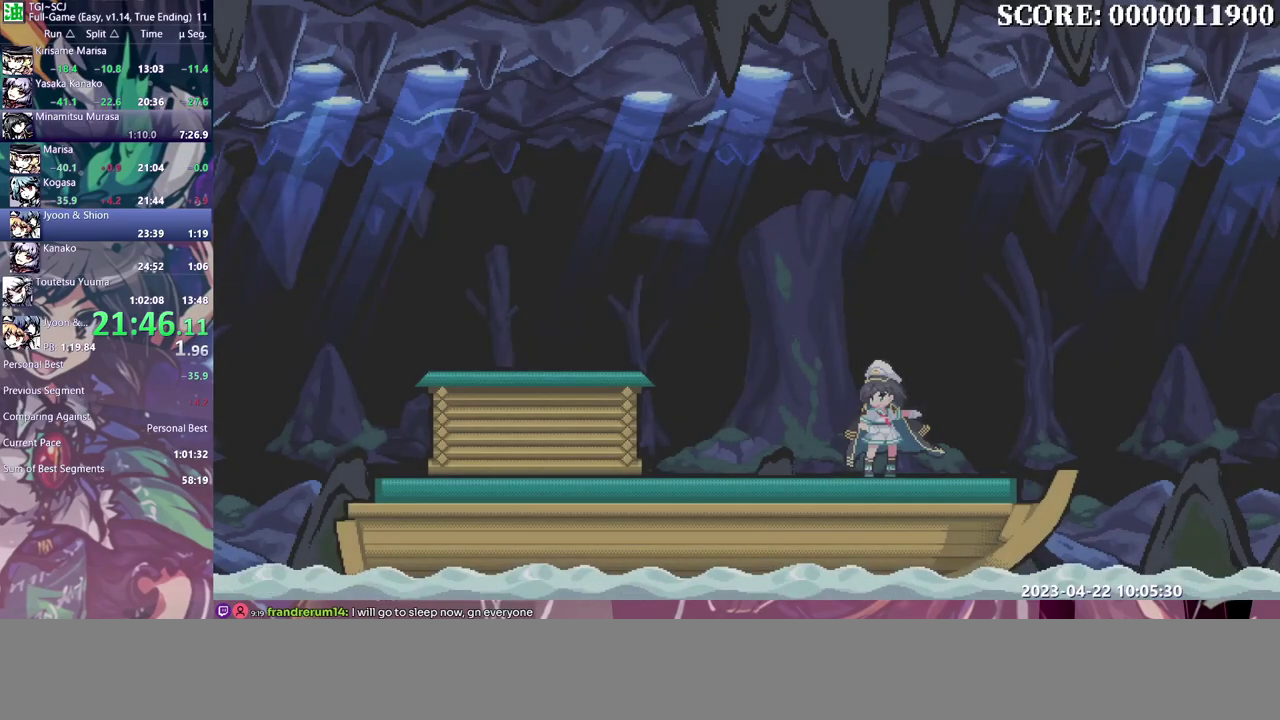
{"dt_ms": 500, "buttons": ["B"], "left_stick": "center", "events": [[67, "B", "up"], [117, "B", "down"], [167, "B", "up"], [233, "B", "down"], [300, "B", "up"], [367, "B", "down"], [450, "B", "up"], [500, "B", "down"]]}
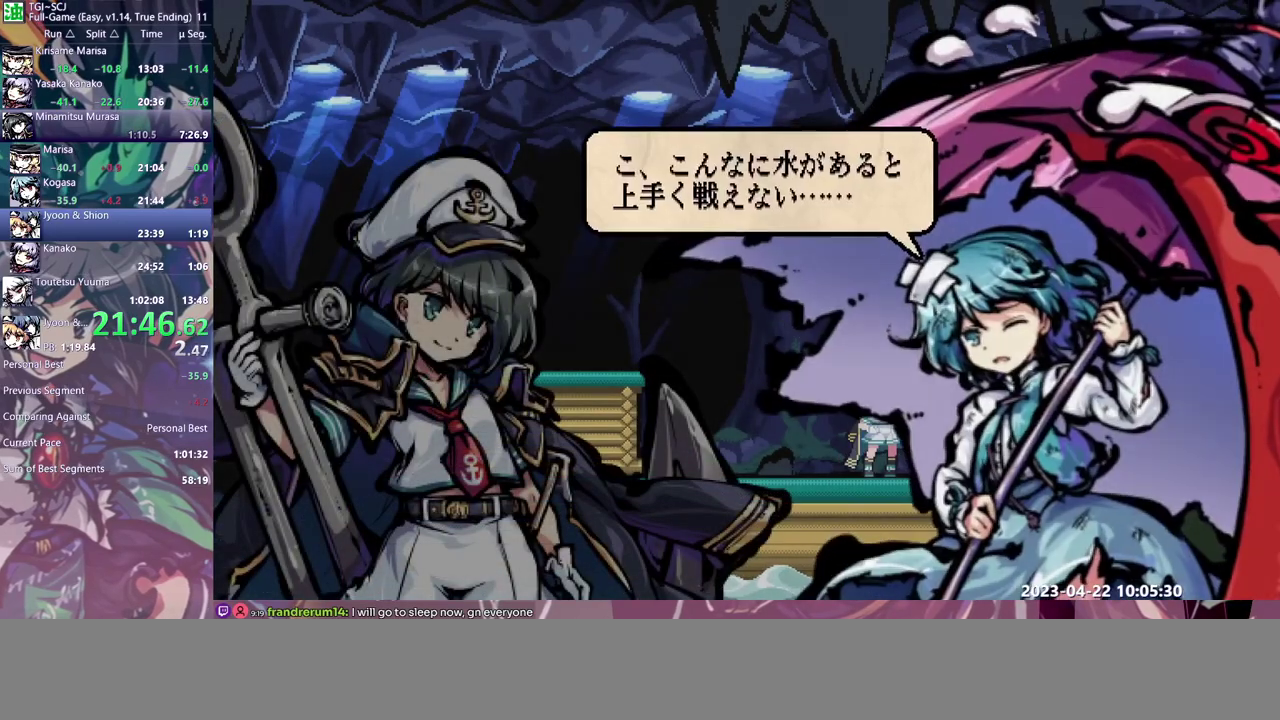
{"dt_ms": 500, "buttons": [], "left_stick": "center", "events": [[67, "B", "up"], [117, "B", "down"], [200, "B", "up"], [250, "B", "down"], [317, "B", "up"]]}
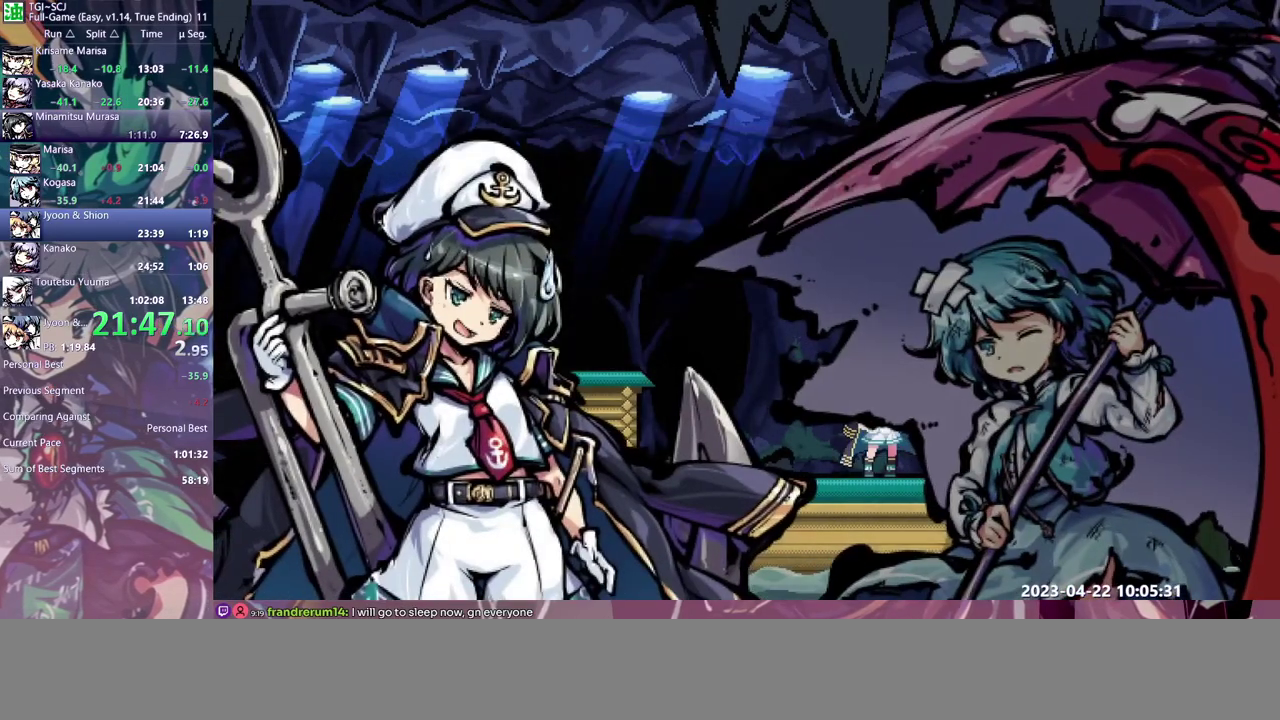
{"dt_ms": 500, "buttons": [], "left_stick": "center"}
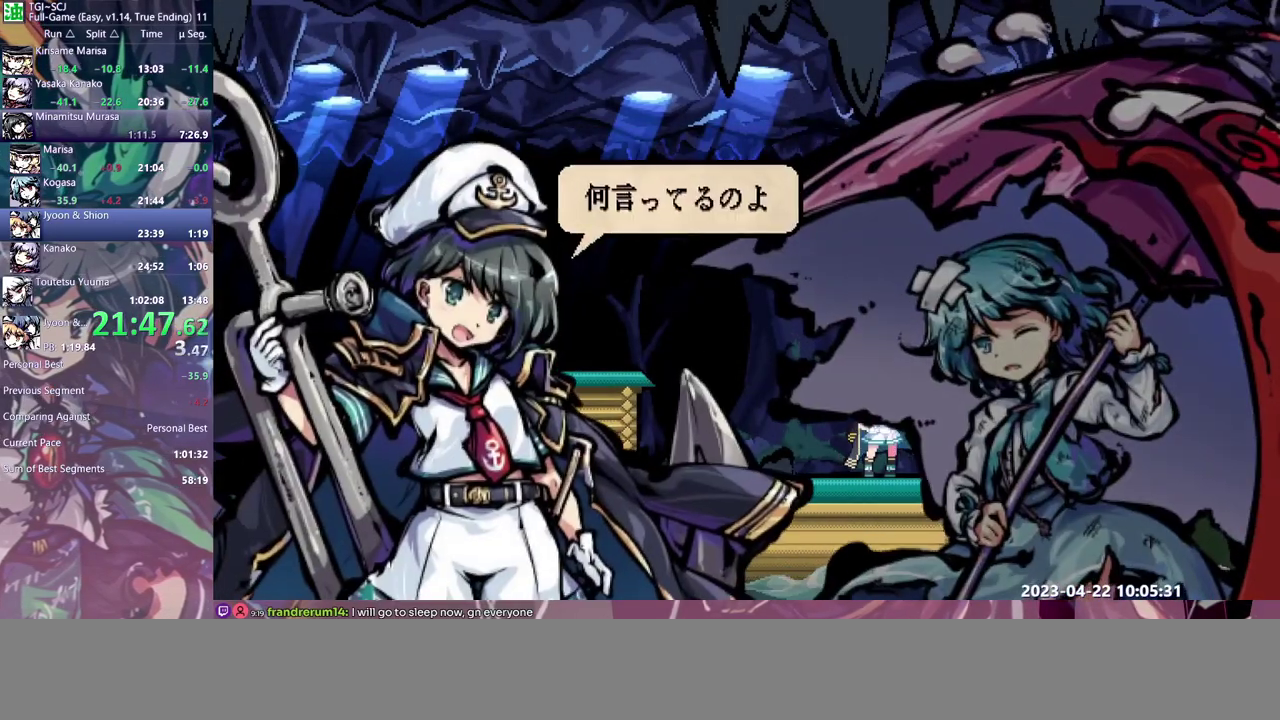
{"dt_ms": 500, "buttons": [], "left_stick": "center", "events": [[50, "B", "down"], [200, "B", "up"], [283, "B", "down"], [350, "B", "up"], [400, "B", "down"], [500, "B", "up"]]}
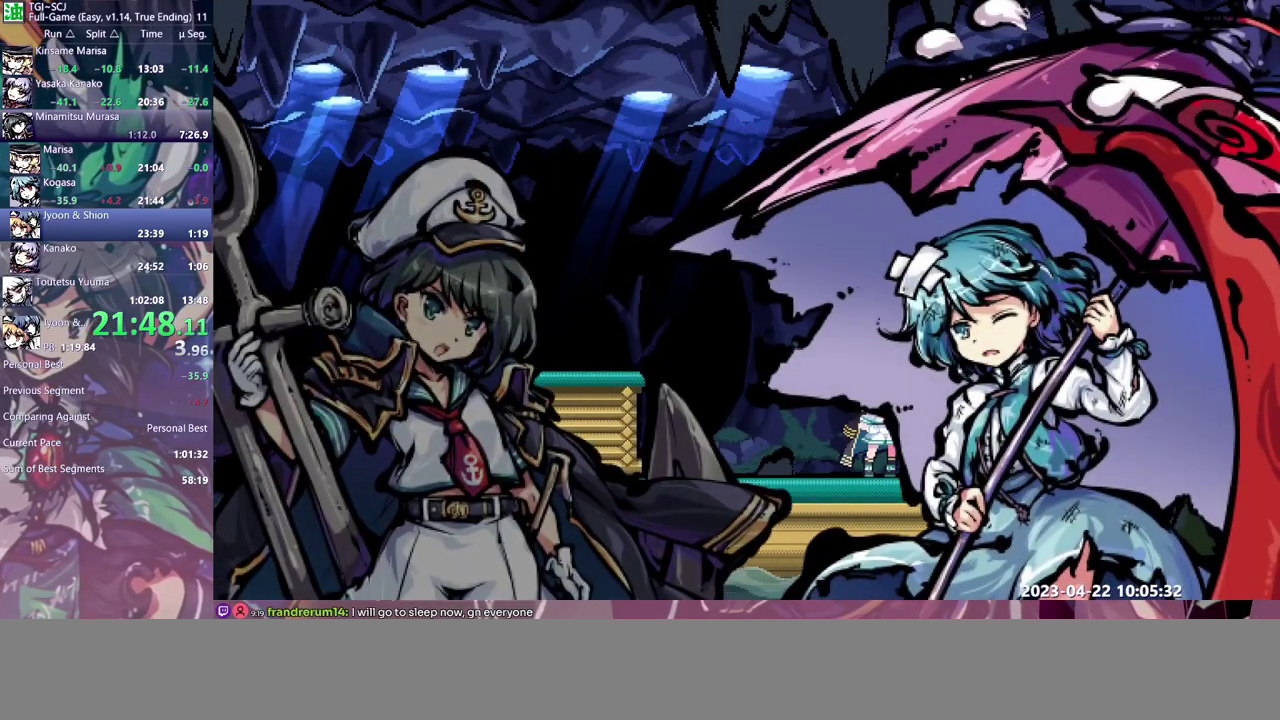
{"dt_ms": 500, "buttons": ["B"], "left_stick": "center", "events": [[150, "B", "down"], [217, "B", "up"], [267, "B", "down"], [350, "B", "up"], [400, "B", "down"], [450, "B", "up"], [500, "B", "down"]]}
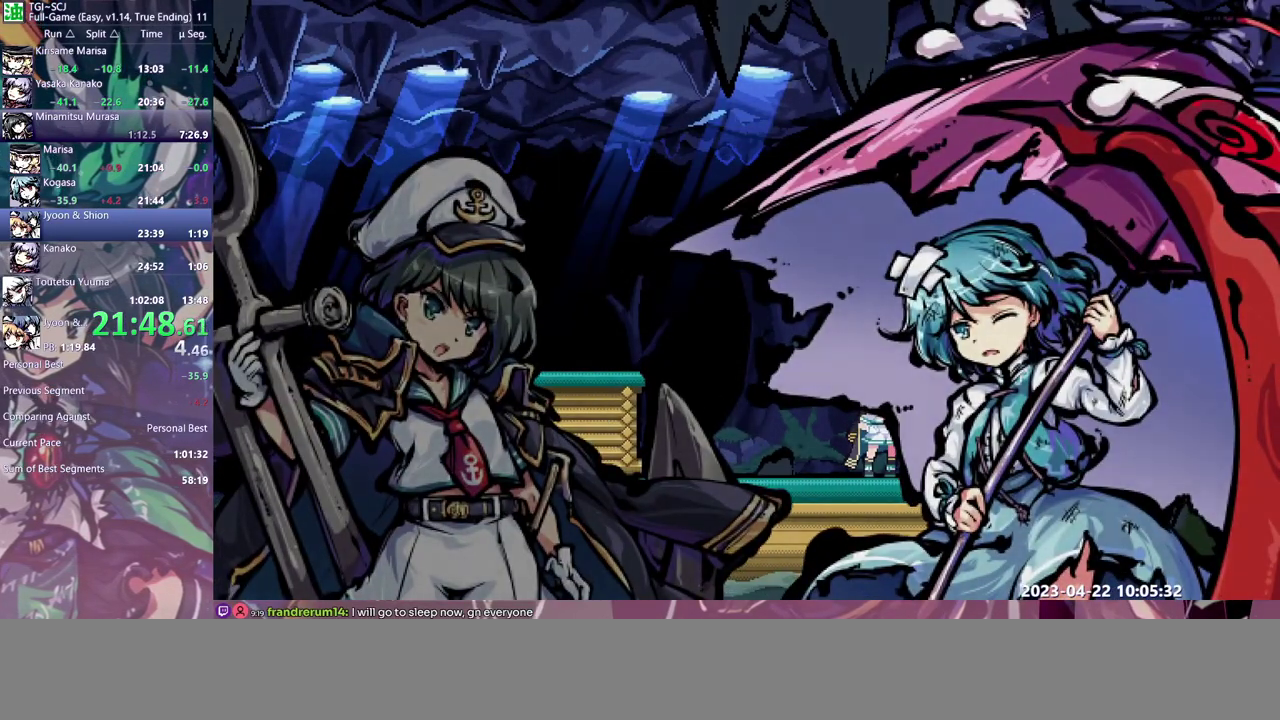
{"dt_ms": 500, "buttons": ["B"], "left_stick": "center", "events": [[300, "B", "up"], [383, "B", "down"], [450, "B", "up"], [500, "B", "down"]]}
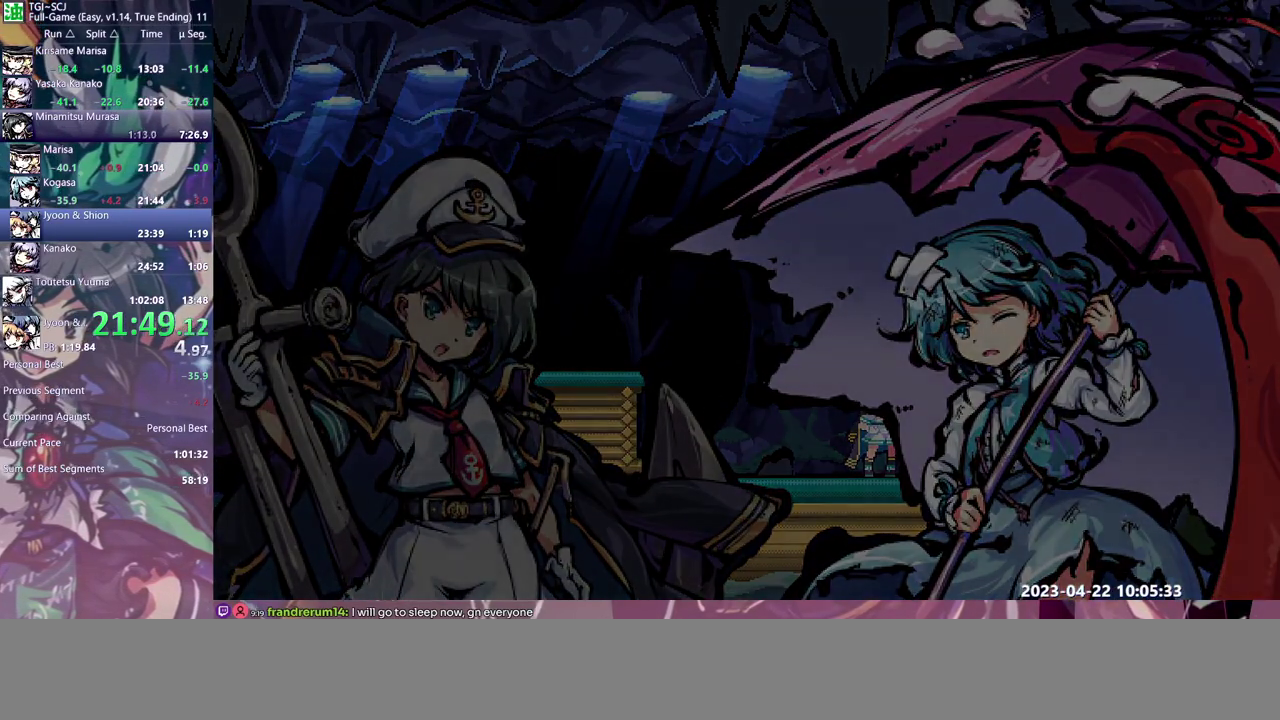
{"dt_ms": 500, "buttons": ["B"], "left_stick": "center"}
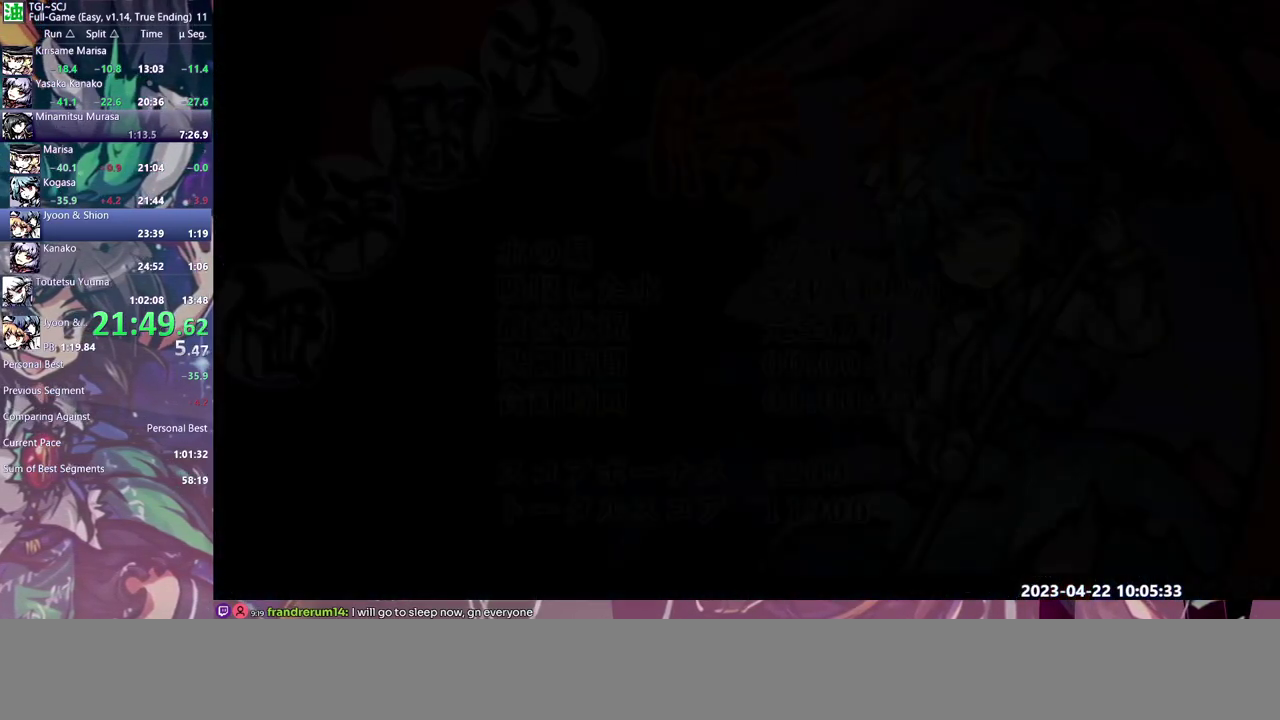
{"dt_ms": 500, "buttons": ["B"], "left_stick": "center"}
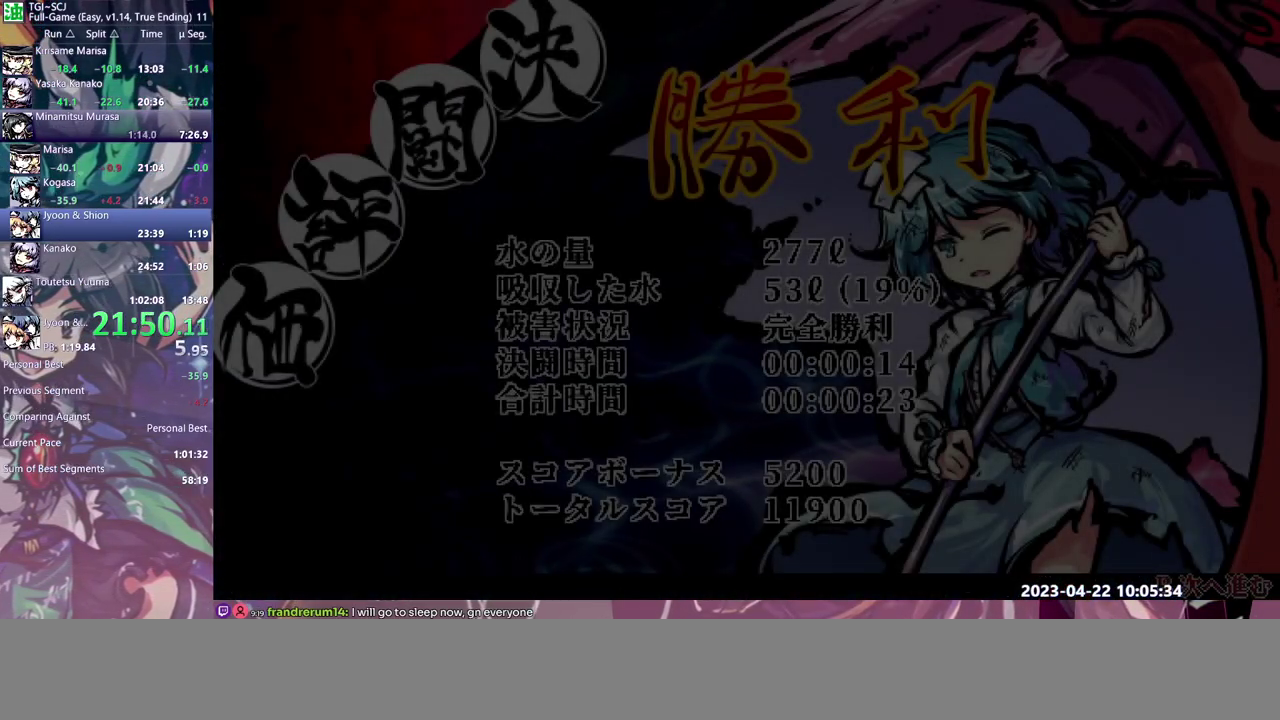
{"dt_ms": 500, "buttons": ["B"], "left_stick": "center"}
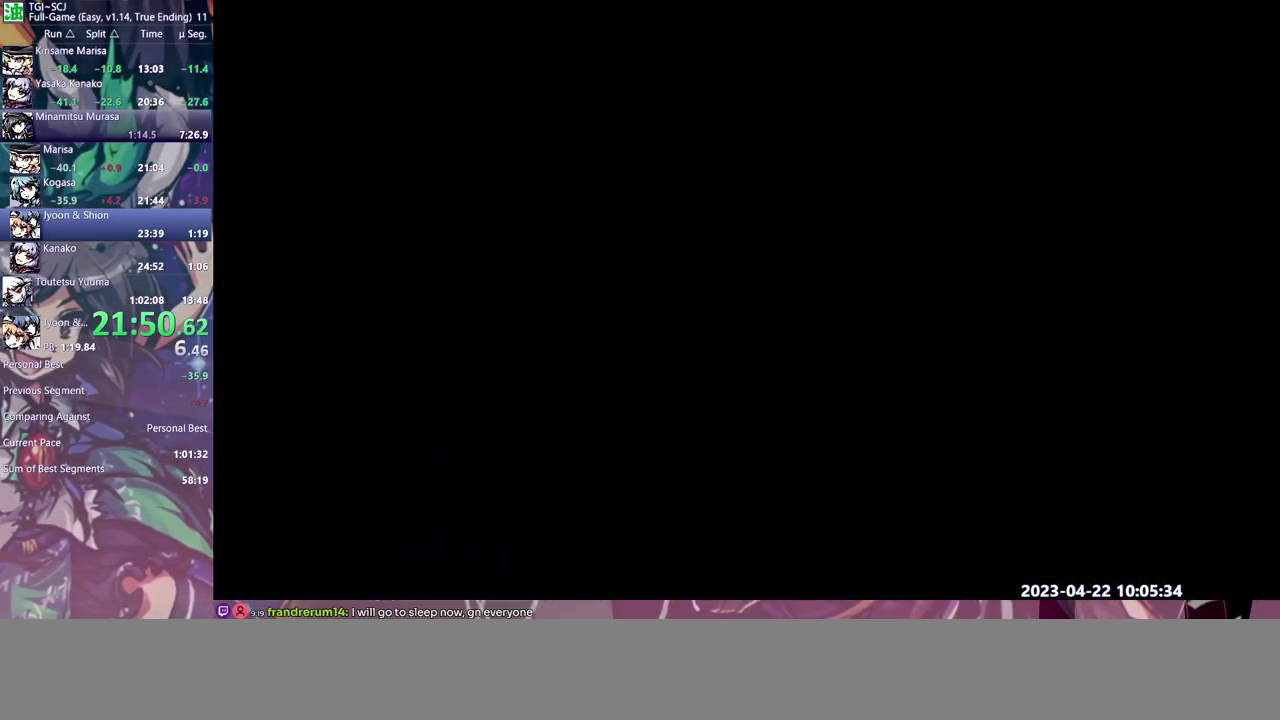
{"dt_ms": 500, "buttons": ["B"], "left_stick": "center", "events": [[183, "B", "up"], [250, "B", "down"], [317, "B", "up"], [383, "B", "down"]]}
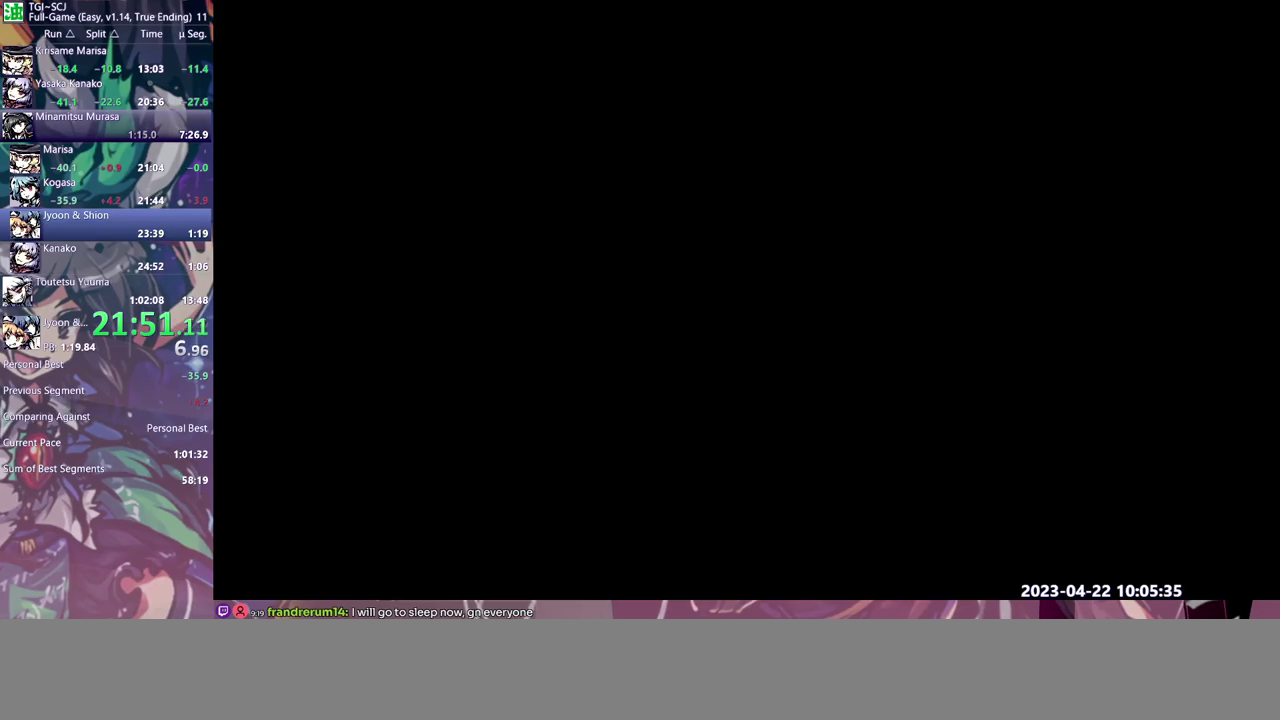
{"dt_ms": 500, "buttons": ["B"], "left_stick": "center", "events": [[183, "B", "up"], [233, "B", "down"], [317, "B", "up"], [383, "B", "down"], [450, "B", "up"], [500, "B", "down"]]}
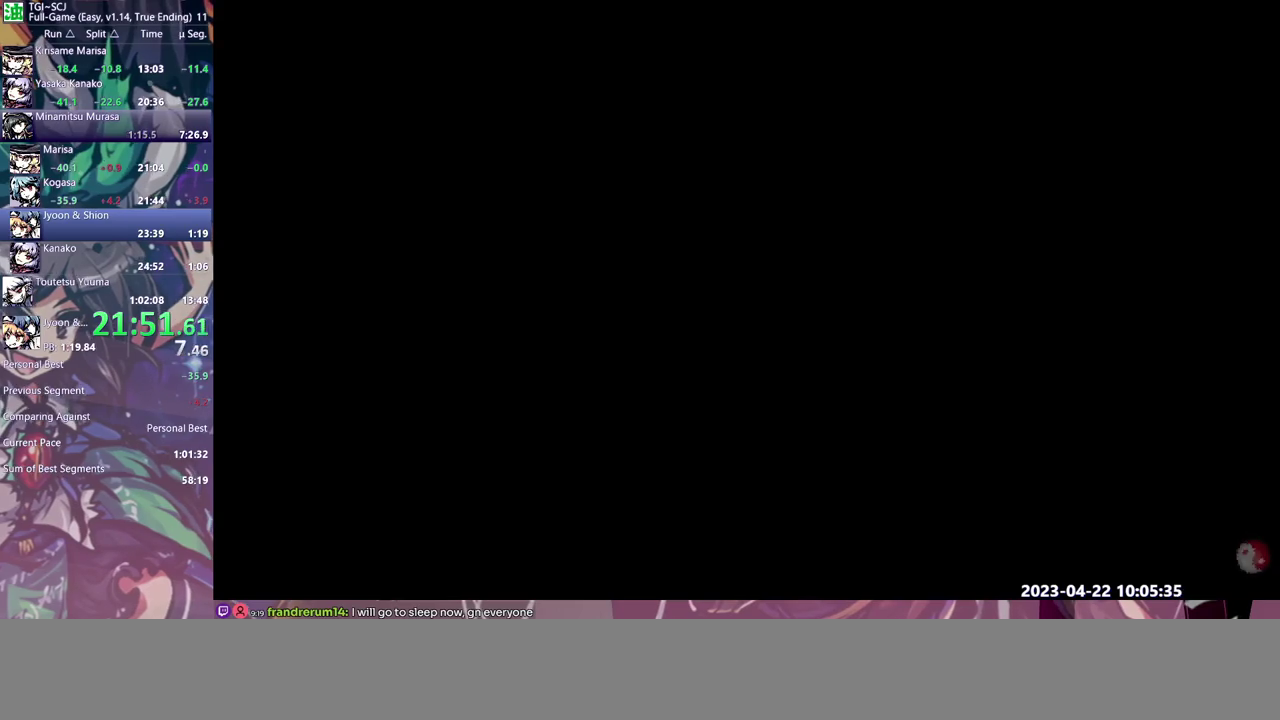
{"dt_ms": 500, "buttons": [], "left_stick": "center", "events": [[83, "B", "up"], [133, "B", "down"], [200, "B", "up"], [250, "B", "down"], [350, "B", "up"], [400, "B", "down"], [483, "B", "up"]]}
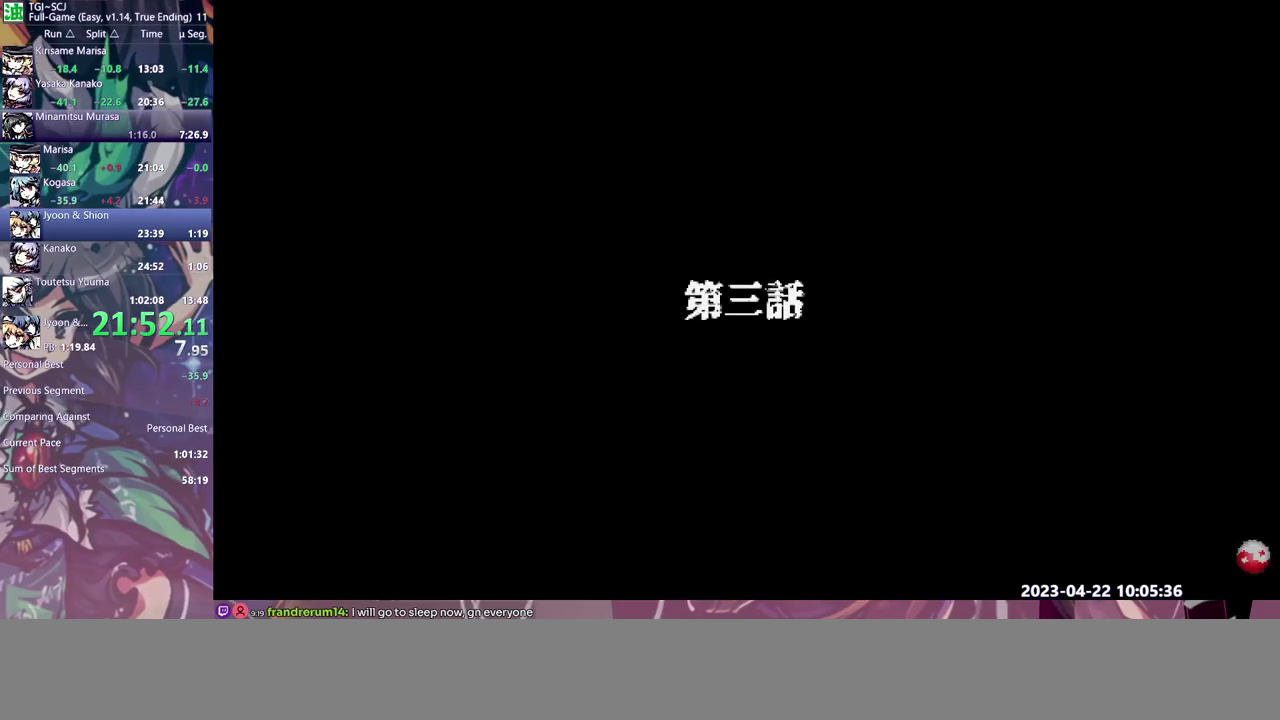
{"dt_ms": 500, "buttons": ["B"], "left_stick": "center", "events": [[50, "B", "down"], [117, "B", "up"], [183, "B", "down"], [250, "B", "up"], [317, "B", "down"], [383, "B", "up"], [433, "B", "down"]]}
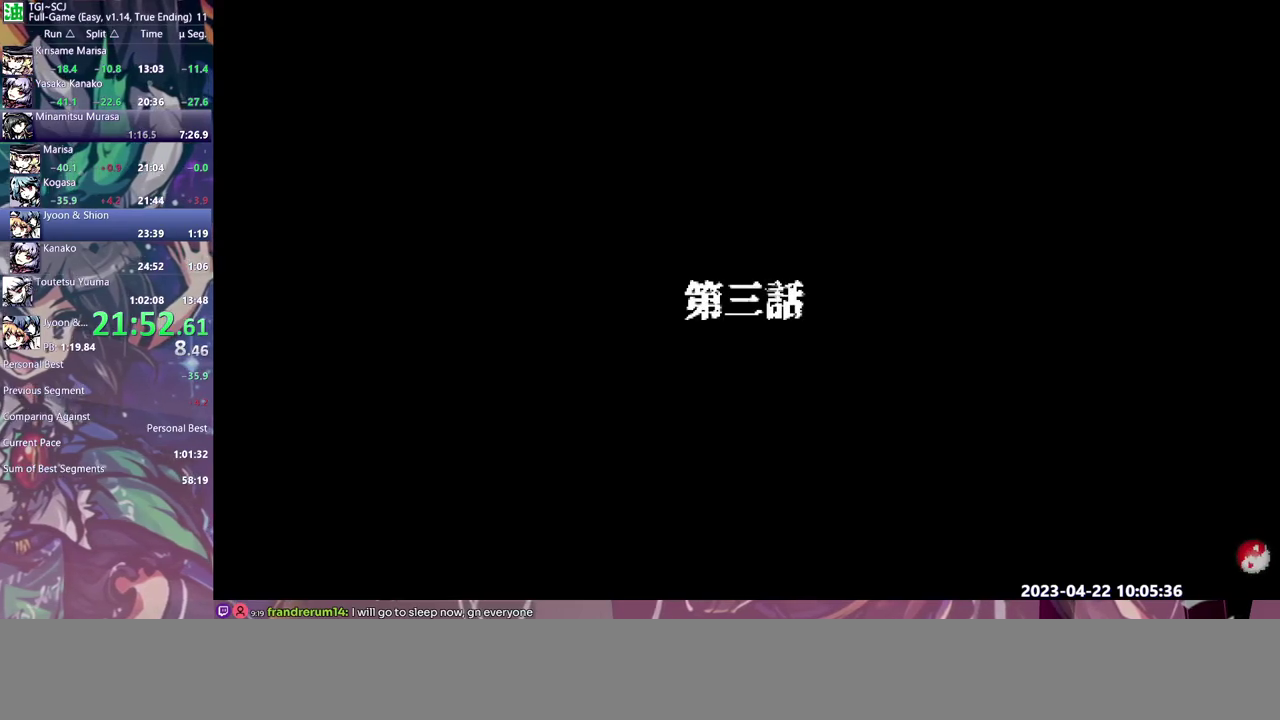
{"dt_ms": 500, "buttons": ["B"], "left_stick": "center", "events": [[17, "B", "up"], [100, "B", "down"], [167, "B", "up"], [217, "B", "down"], [300, "B", "up"], [367, "B", "down"]]}
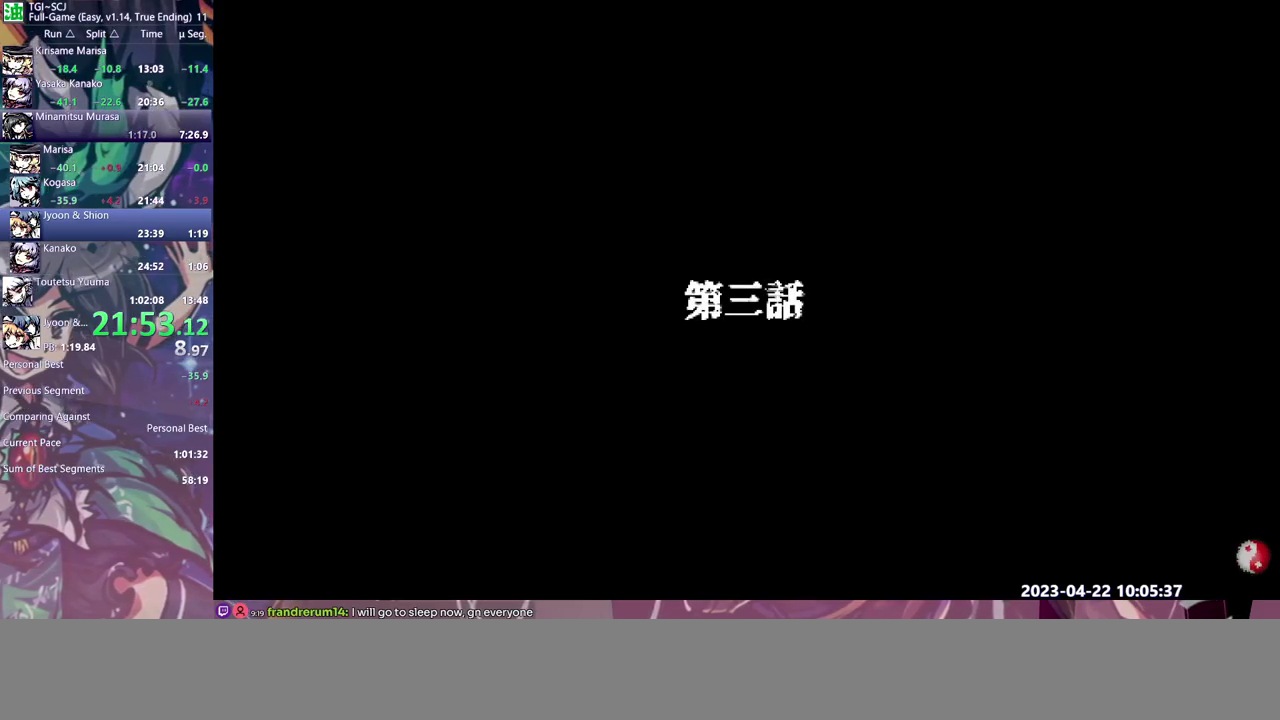
{"dt_ms": 500, "buttons": ["B"], "left_stick": "center", "events": [[217, "B", "up"], [300, "B", "down"], [383, "B", "up"], [433, "B", "down"]]}